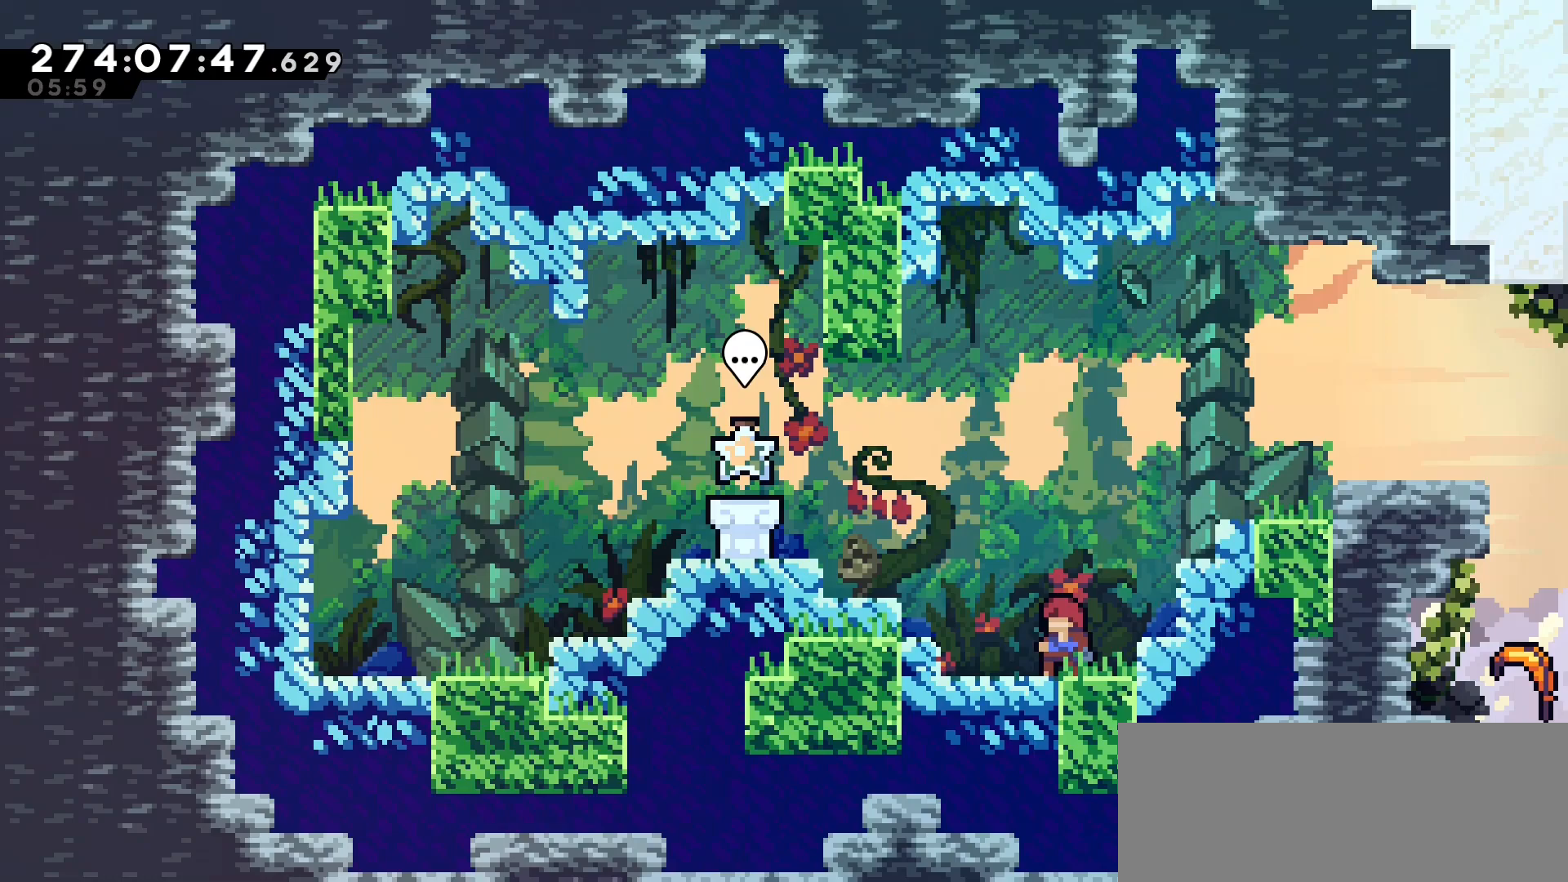
Gameplay with keyboard; each line is a JSON object with the keys held at the frame after it. "events" lists presses ("down") and releases ("up") of "dash", "demo", "down", "grab", "jump", "jump2", "left", "menu", "right", "talk" and "up" between this image and that frame as [ms after this image, input, new state], when the widget could be followed in between. No other keys are recorded. Mouse input is not recorded. Key names are as the overlay labels them; some are game actions (e.g. jump) rather than physical keys.
{"keys": [], "events": []}
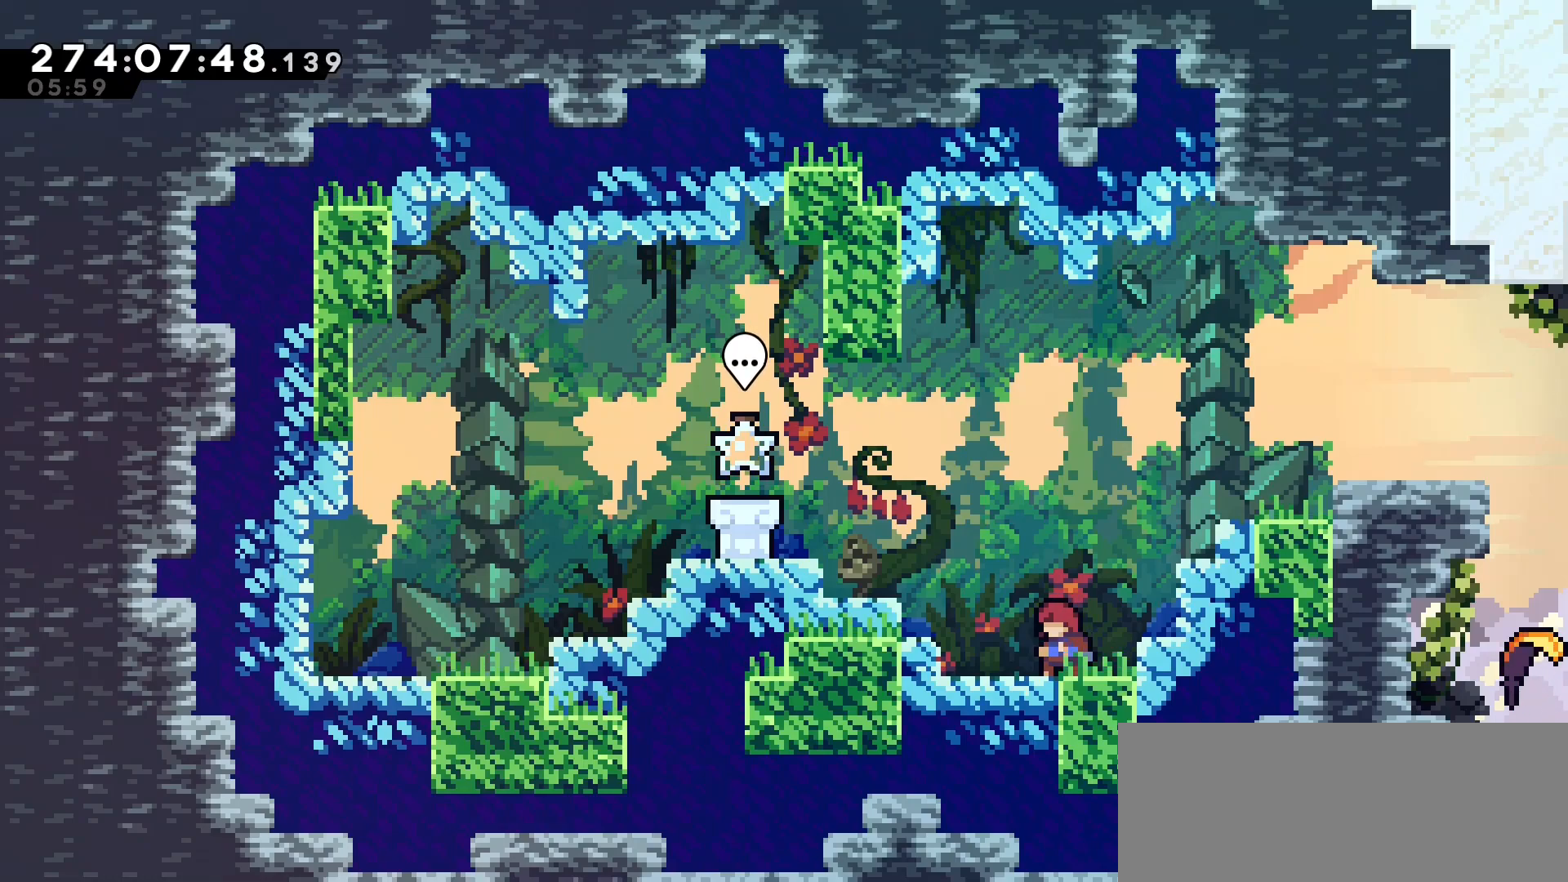
{"keys": ["left"], "events": [[150, "left", "down"]]}
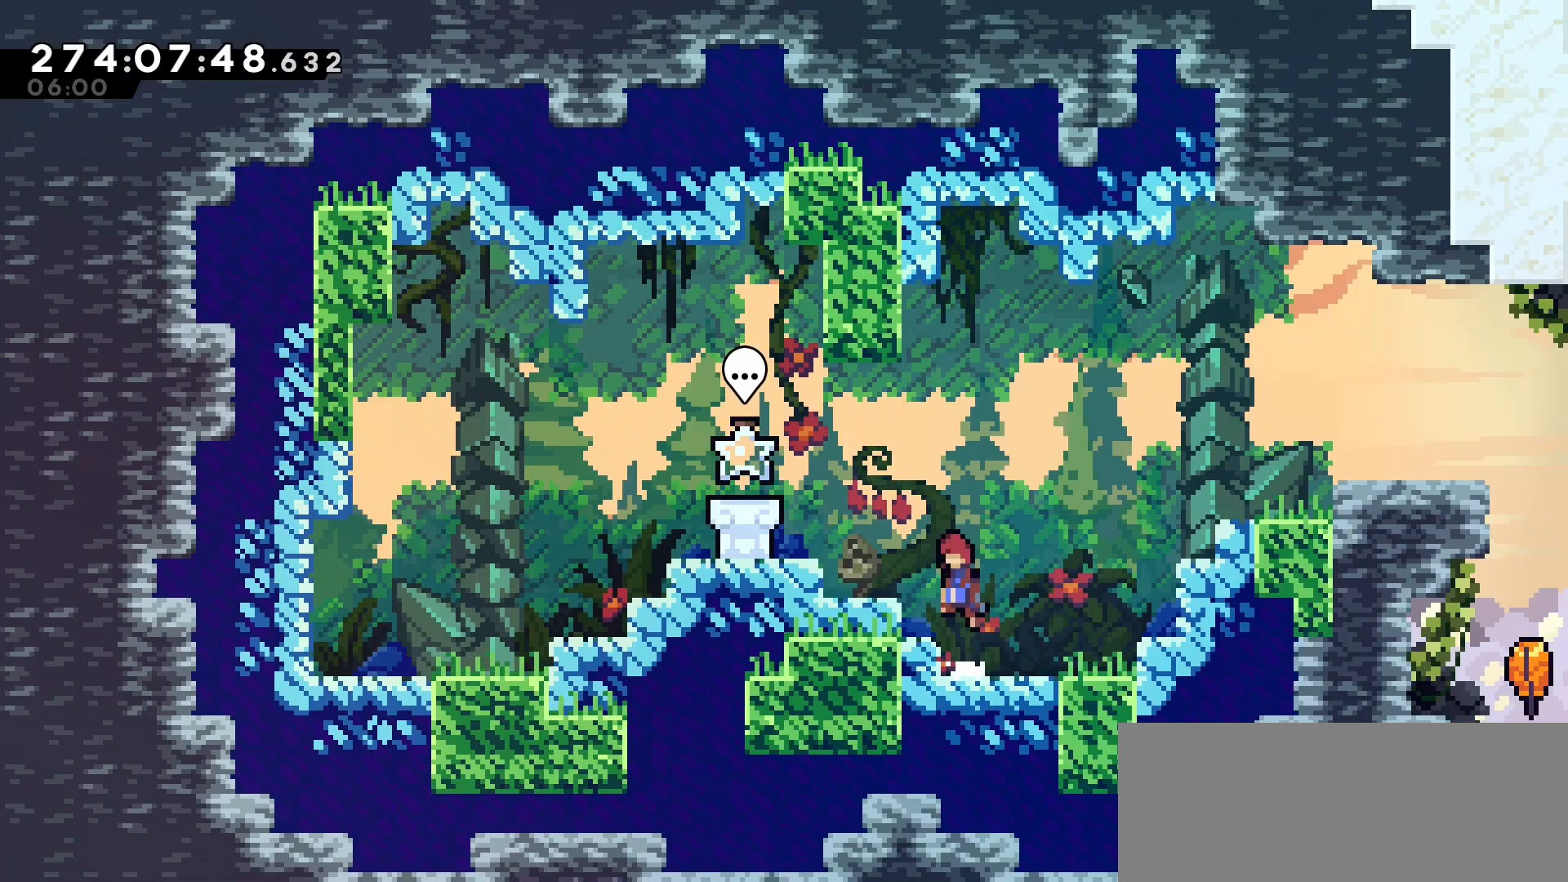
{"keys": ["left"], "events": [[317, "left", "up"], [467, "left", "down"]]}
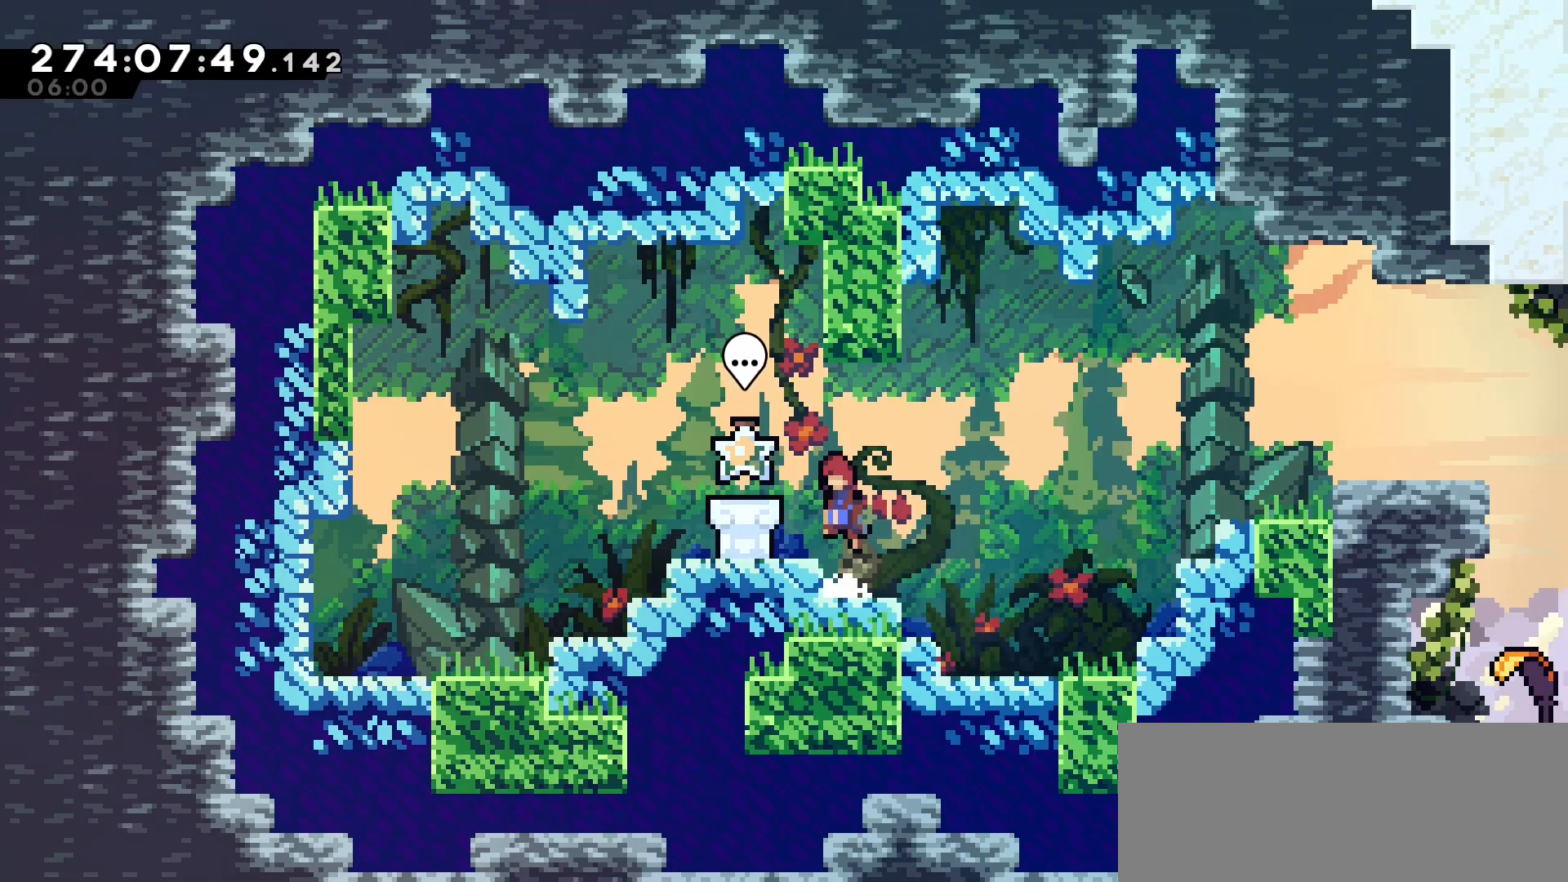
{"keys": [], "events": [[150, "left", "up"], [383, "talk", "down"], [450, "talk", "up"]]}